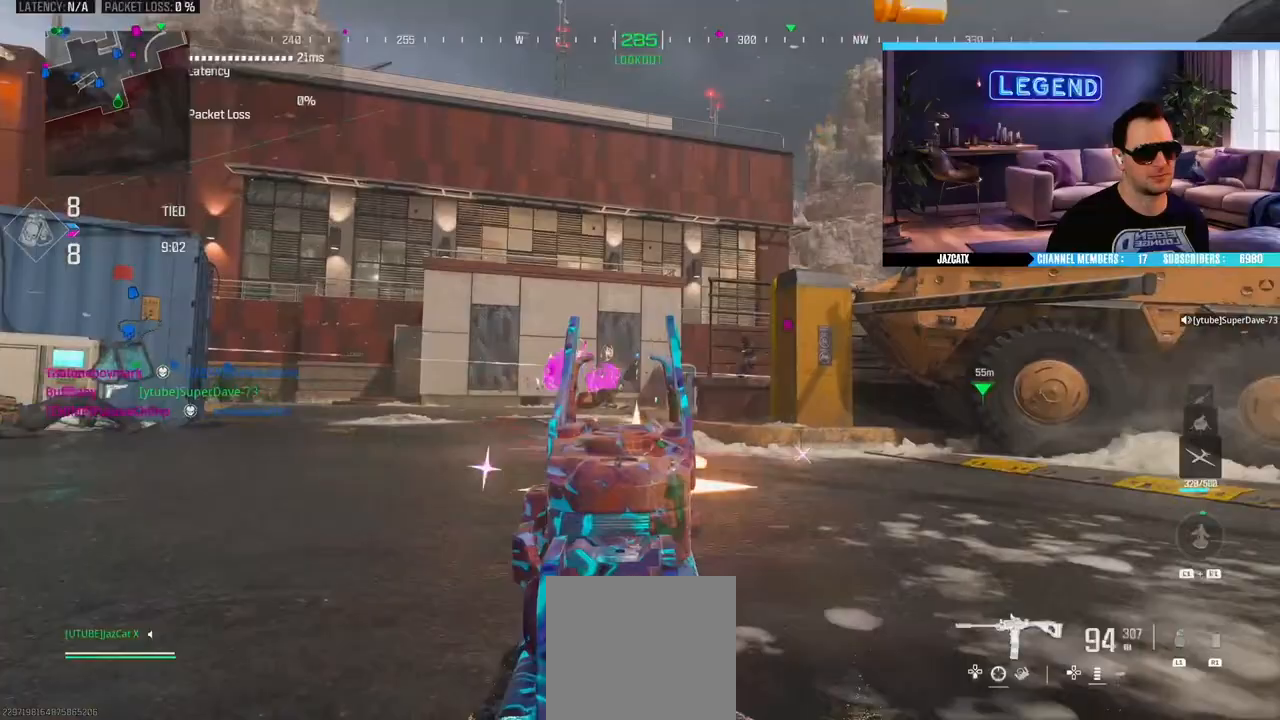
Gameplay with a controller (PlayStation layout); each line is a JSON object with the inputs held at the frame after it. "events" lists button and stick changes between this image and that frame as [ms after this image, input, new state], when the widget could be followed in between.
{"buttons": ["L2"], "left_stick": "center", "right_stick": "down", "events": [[400, "R1", "down"], [500, "R1", "up"]]}
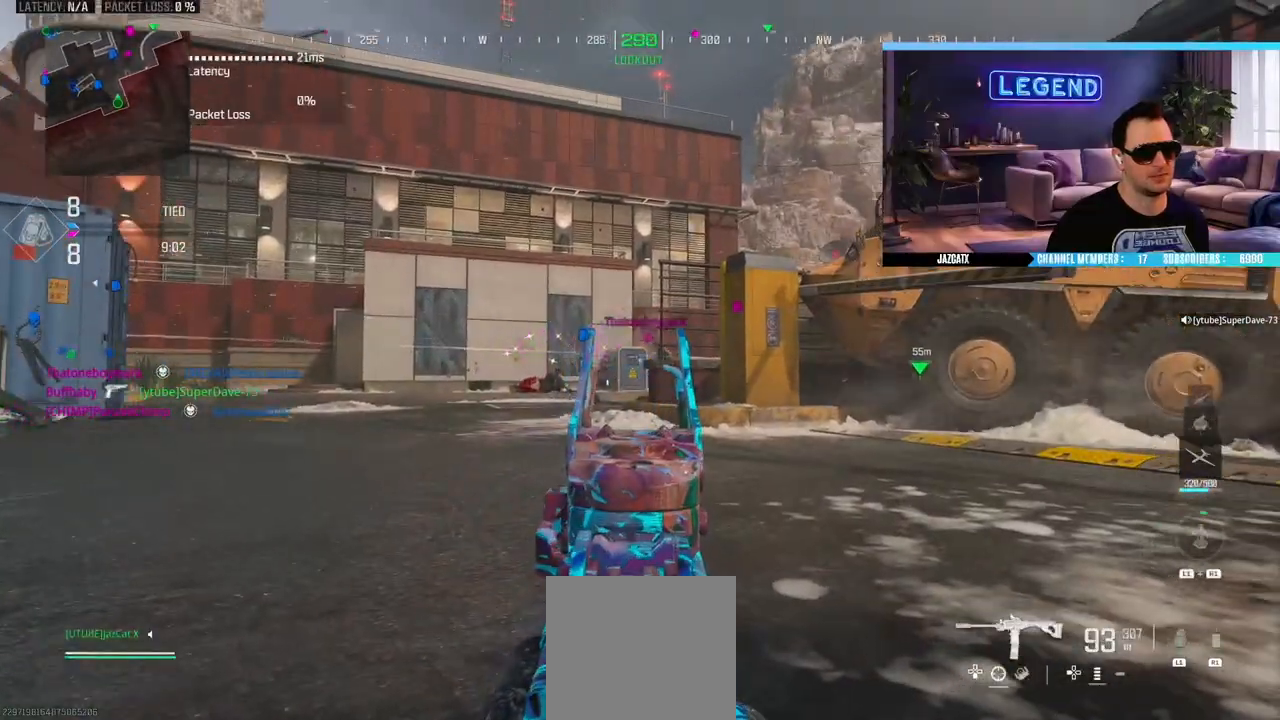
{"buttons": ["L2", "R2"], "left_stick": "right", "right_stick": "down", "events": [[67, "R1", "down"], [183, "R1", "up"], [183, "R2", "down"], [283, "left_stick", "left"], [483, "left_stick", "right"]]}
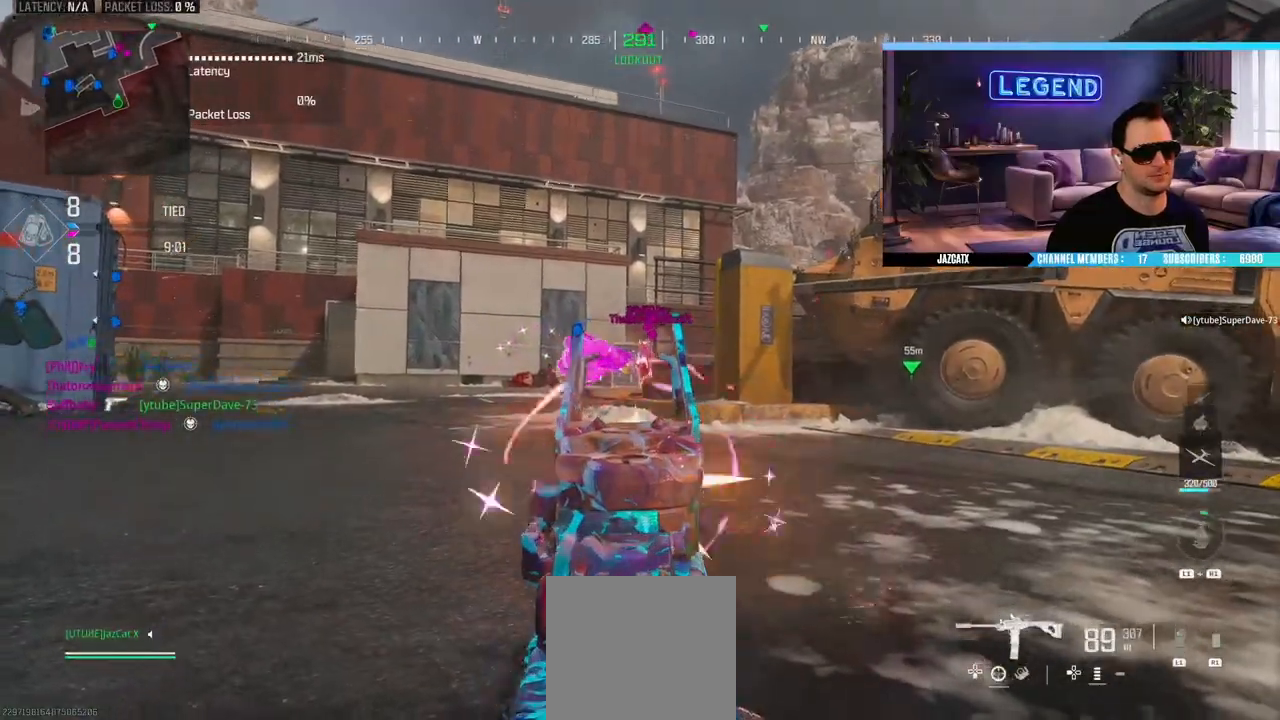
{"buttons": ["L2", "R2"], "left_stick": "up-right", "right_stick": "down", "events": [[150, "left_stick", "up-right"]]}
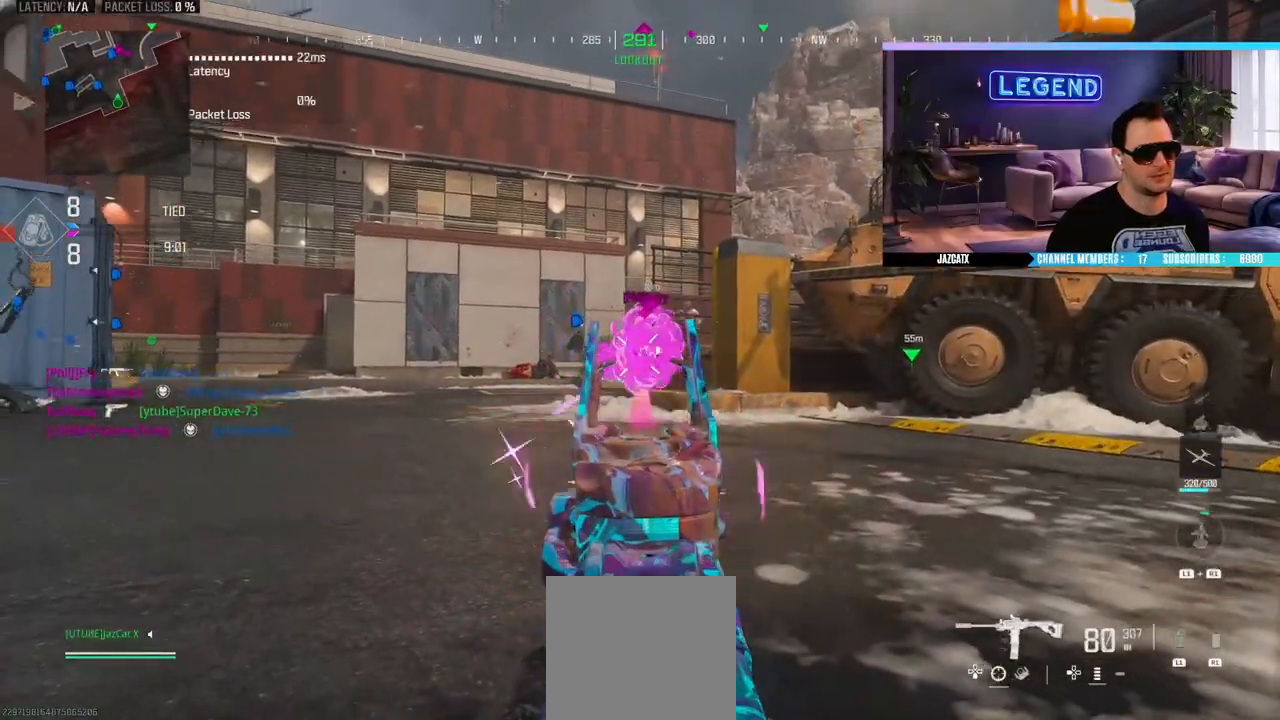
{"buttons": ["L2", "R2"], "left_stick": "up-right", "right_stick": "down", "events": [[67, "left_stick", "center"], [100, "CIRCLE", "down"], [233, "left_stick", "up-left"], [267, "CIRCLE", "up"], [367, "left_stick", "up-right"]]}
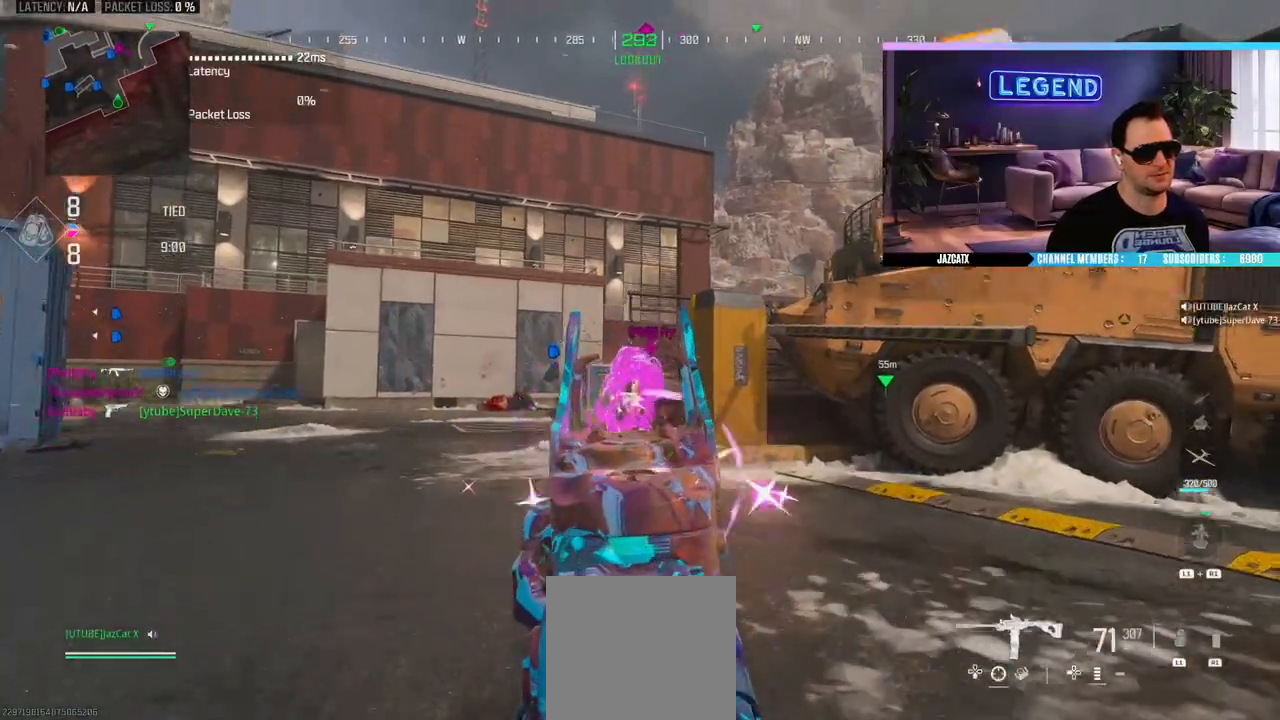
{"buttons": ["L2", "R2"], "left_stick": "left", "right_stick": "down", "events": [[200, "left_stick", "left"]]}
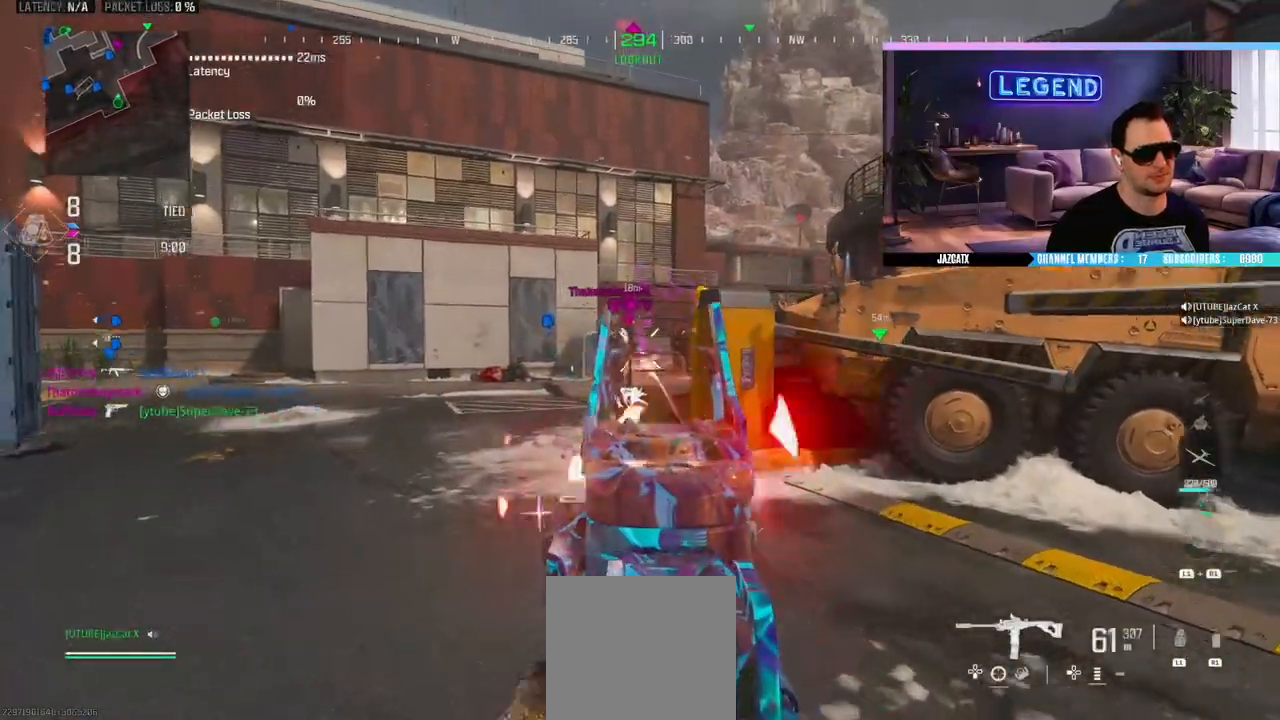
{"buttons": ["L2", "R2"], "left_stick": "right", "right_stick": "down", "events": [[100, "left_stick", "center"], [150, "left_stick", "right"]]}
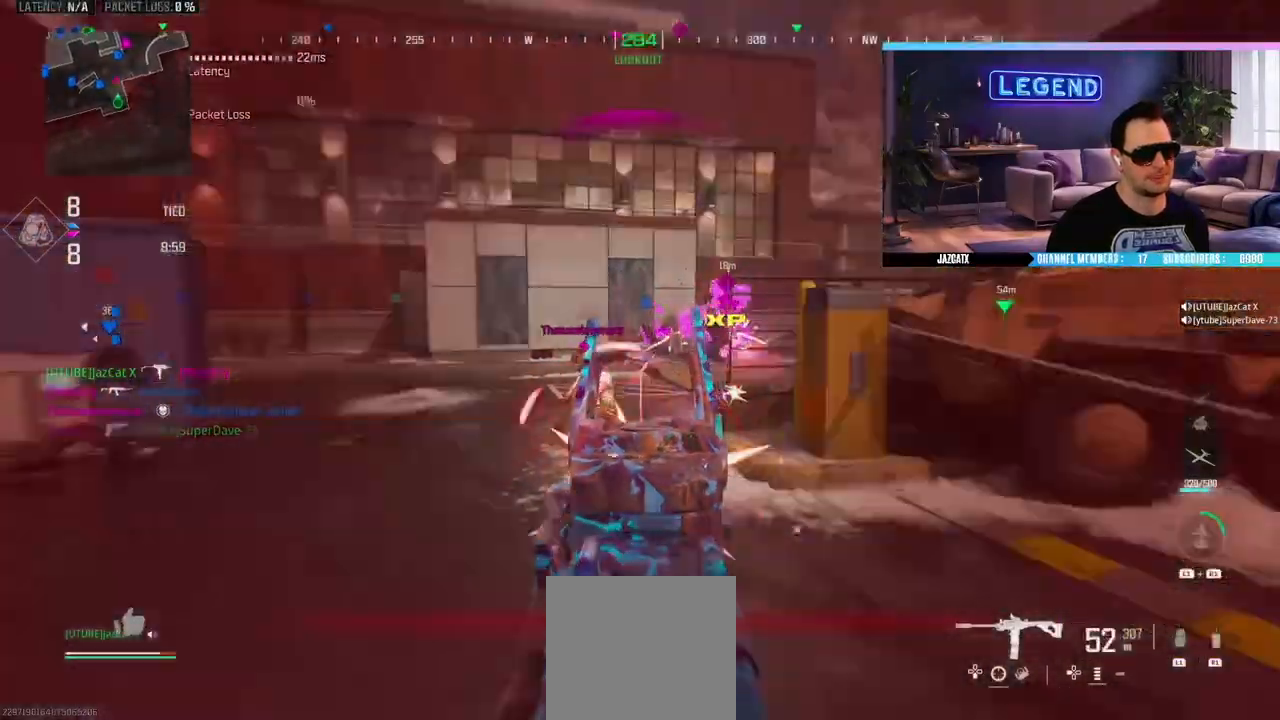
{"buttons": ["L2", "R2"], "left_stick": "right", "right_stick": "down", "events": []}
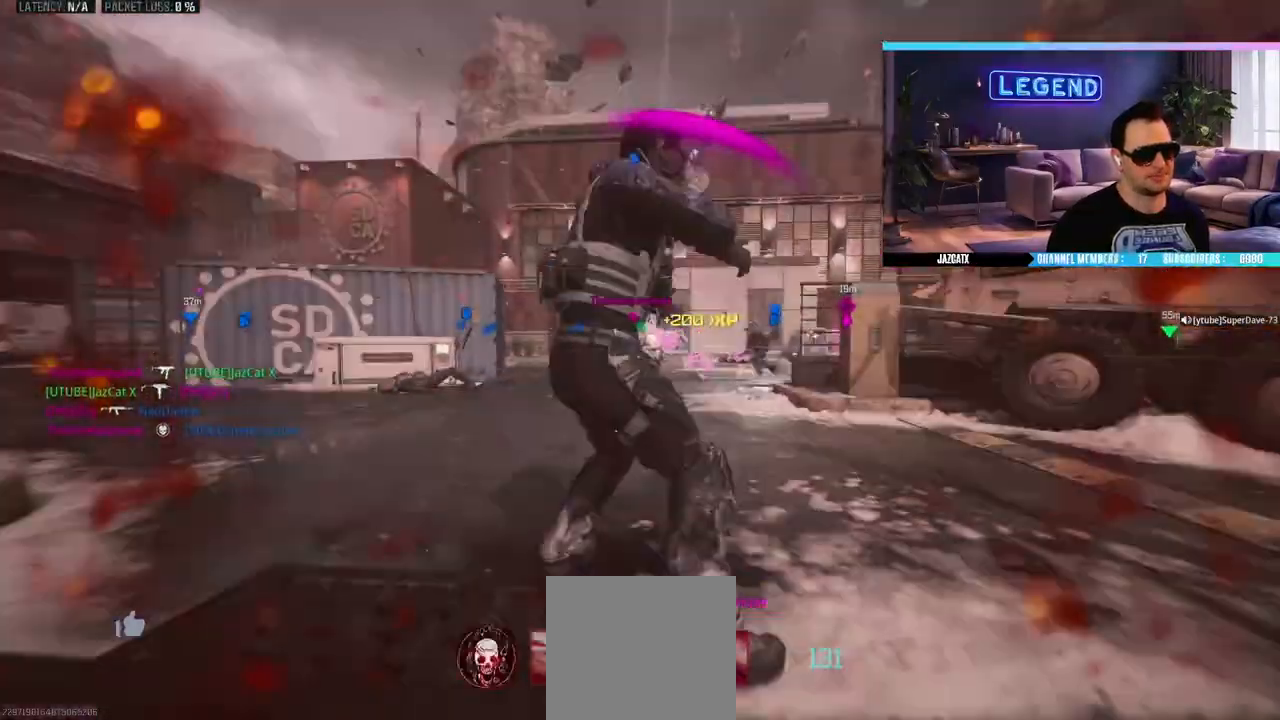
{"buttons": [], "left_stick": "center", "right_stick": "center", "events": [[217, "left_stick", "center"], [233, "L2", "up"], [233, "right_stick", "center"], [250, "R2", "up"]]}
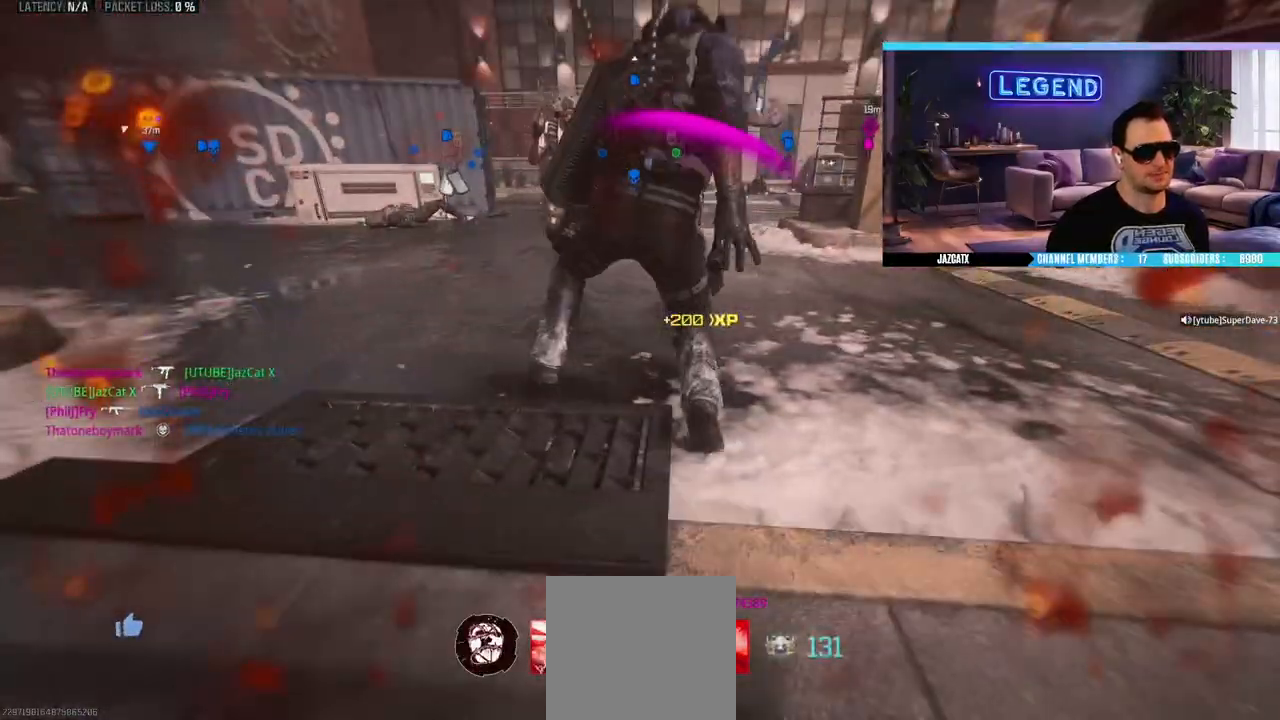
{"buttons": ["CROSS"], "left_stick": "center", "right_stick": "center", "events": [[50, "CROSS", "down"], [117, "CROSS", "up"], [183, "CROSS", "down"]]}
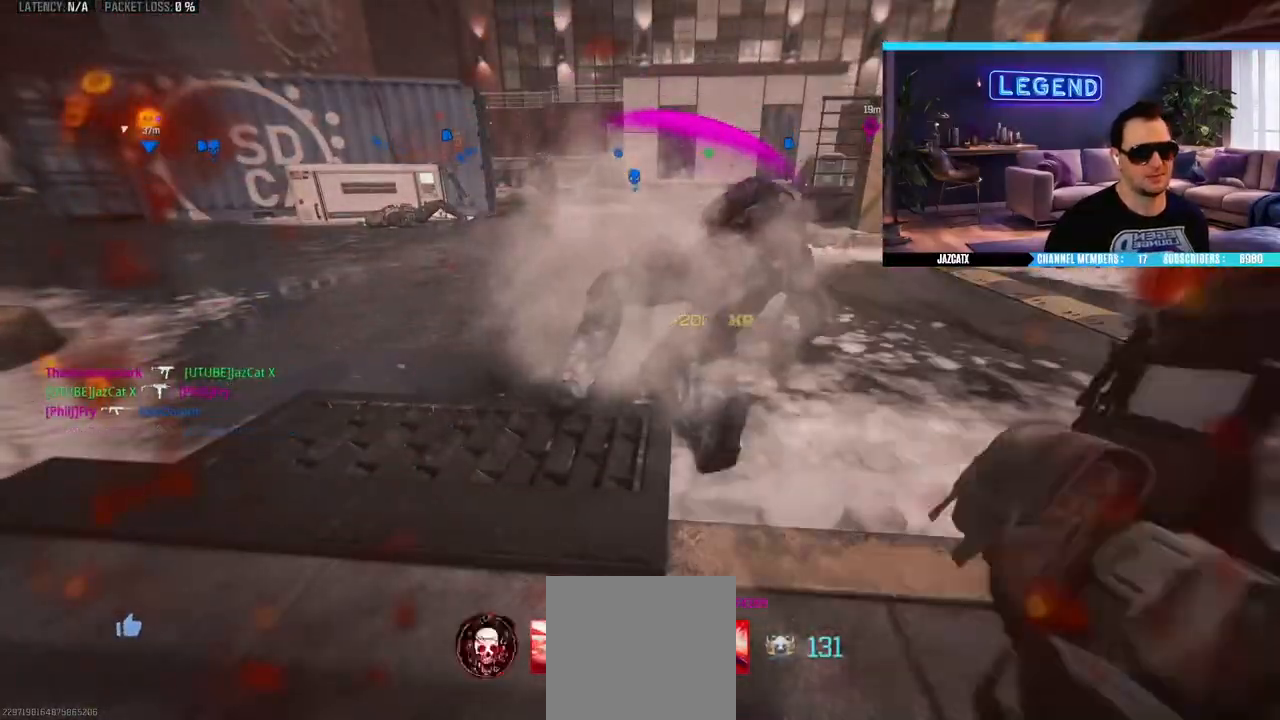
{"buttons": [], "left_stick": "center", "right_stick": "center", "events": [[33, "CROSS", "up"], [100, "CROSS", "down"], [167, "CROSS", "up"], [250, "CROSS", "down"], [317, "CROSS", "up"], [400, "CROSS", "down"], [467, "CROSS", "up"]]}
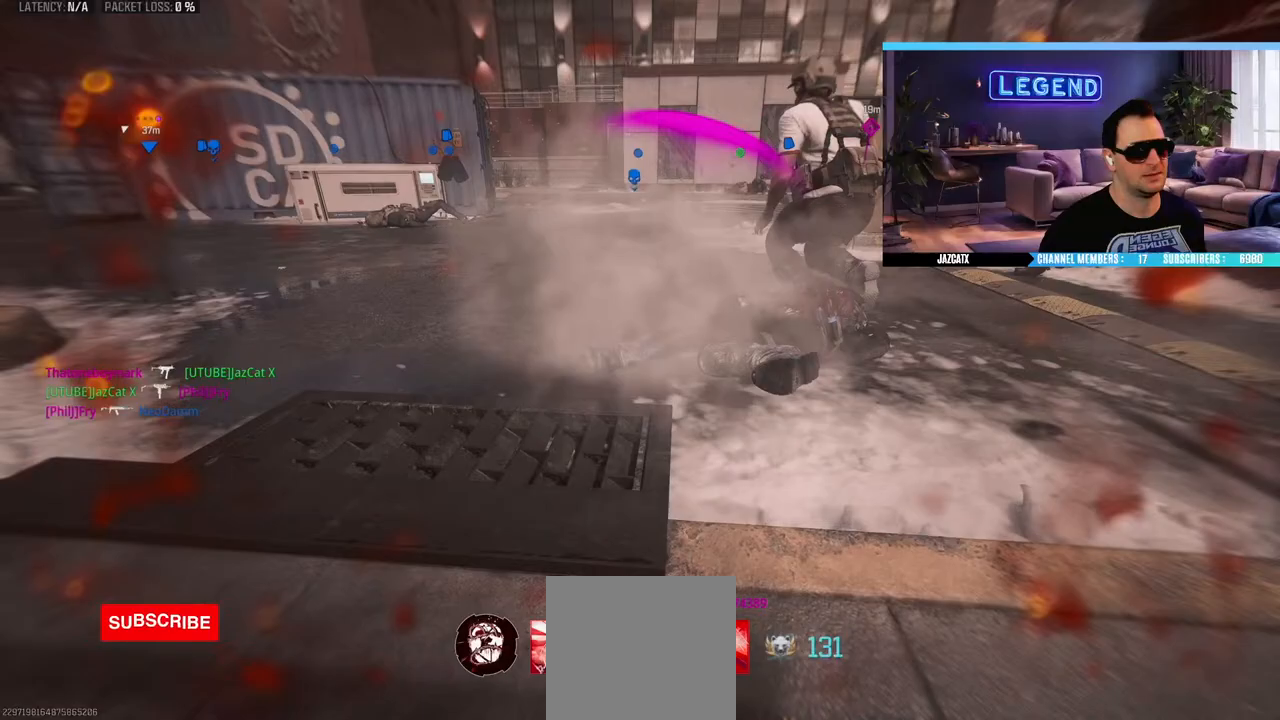
{"buttons": ["CROSS"], "left_stick": "up", "right_stick": "center", "events": [[17, "CROSS", "down"], [117, "CROSS", "up"], [150, "left_stick", "up"], [167, "CROSS", "down"], [167, "L3", "down"], [283, "L3", "up"], [350, "L3", "down"], [433, "CROSS", "up"], [467, "L3", "up"], [500, "CROSS", "down"]]}
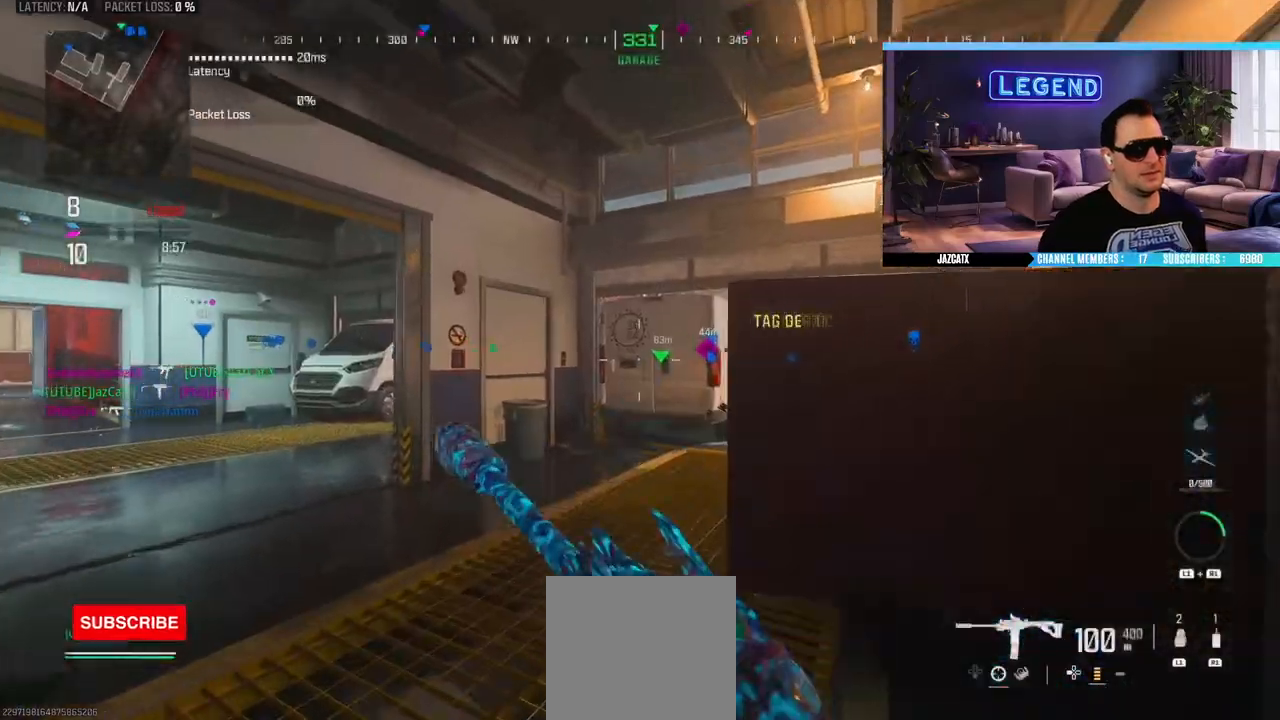
{"buttons": ["CROSS", "L3"], "left_stick": "up", "right_stick": "center", "events": [[33, "L3", "down"], [333, "CROSS", "up"], [367, "L3", "up"], [400, "CROSS", "down"], [417, "L3", "down"], [417, "TRIANGLE", "down"], [500, "TRIANGLE", "up"]]}
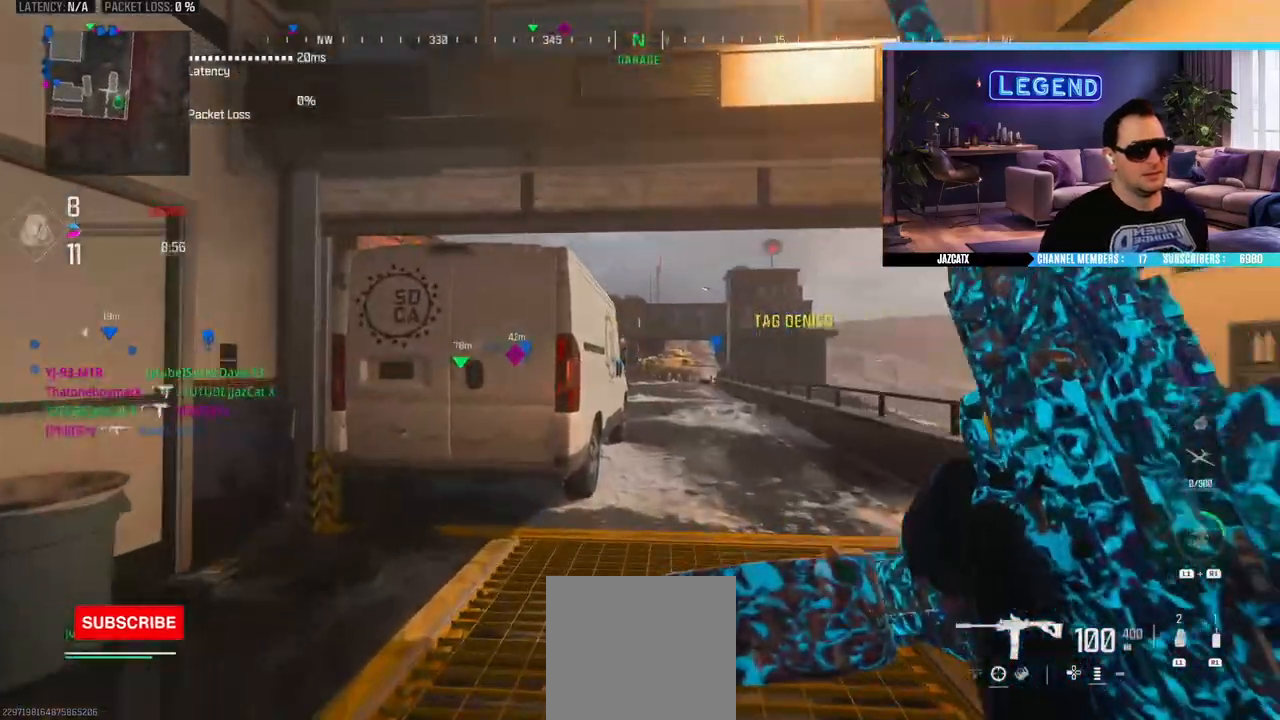
{"buttons": [], "left_stick": "up", "right_stick": "center", "events": [[67, "L3", "up"], [117, "L3", "down"], [150, "CROSS", "up"], [333, "SQUARE", "down"], [450, "SQUARE", "up"], [483, "L3", "up"]]}
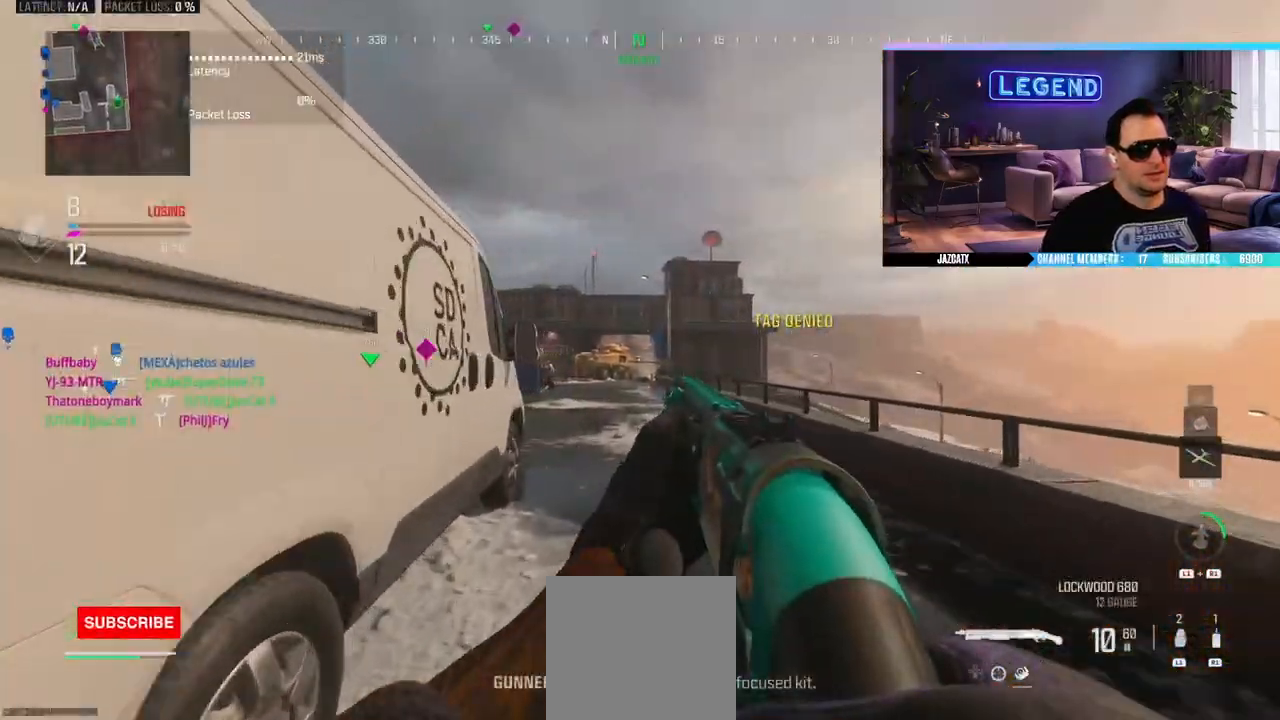
{"buttons": [], "left_stick": "down", "right_stick": "center", "events": [[83, "L3", "down"], [83, "R1", "down"], [83, "left_stick", "up-right"], [117, "CIRCLE", "down"], [283, "L3", "up"], [400, "R1", "up"], [433, "CIRCLE", "up"], [433, "left_stick", "down"]]}
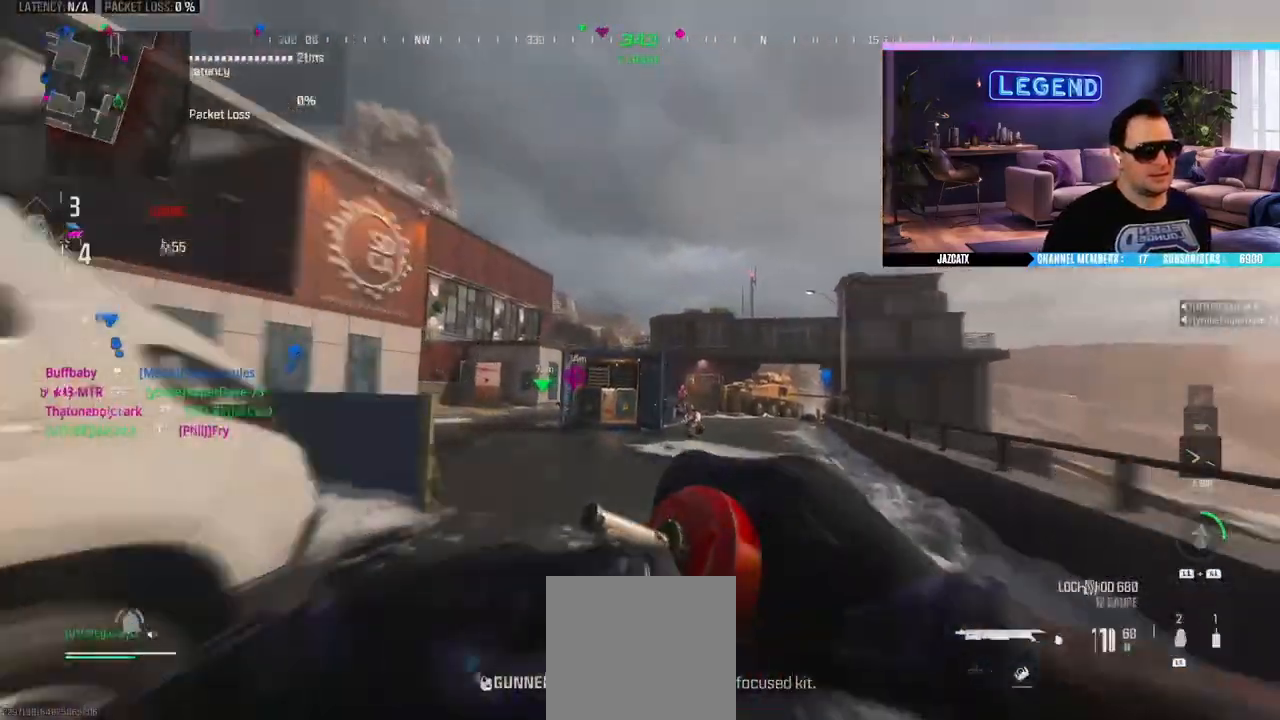
{"buttons": ["L3"], "left_stick": "up-left", "right_stick": "left", "events": [[17, "left_stick", "down-left"], [183, "right_stick", "left"], [333, "L3", "down"], [333, "left_stick", "up-left"]]}
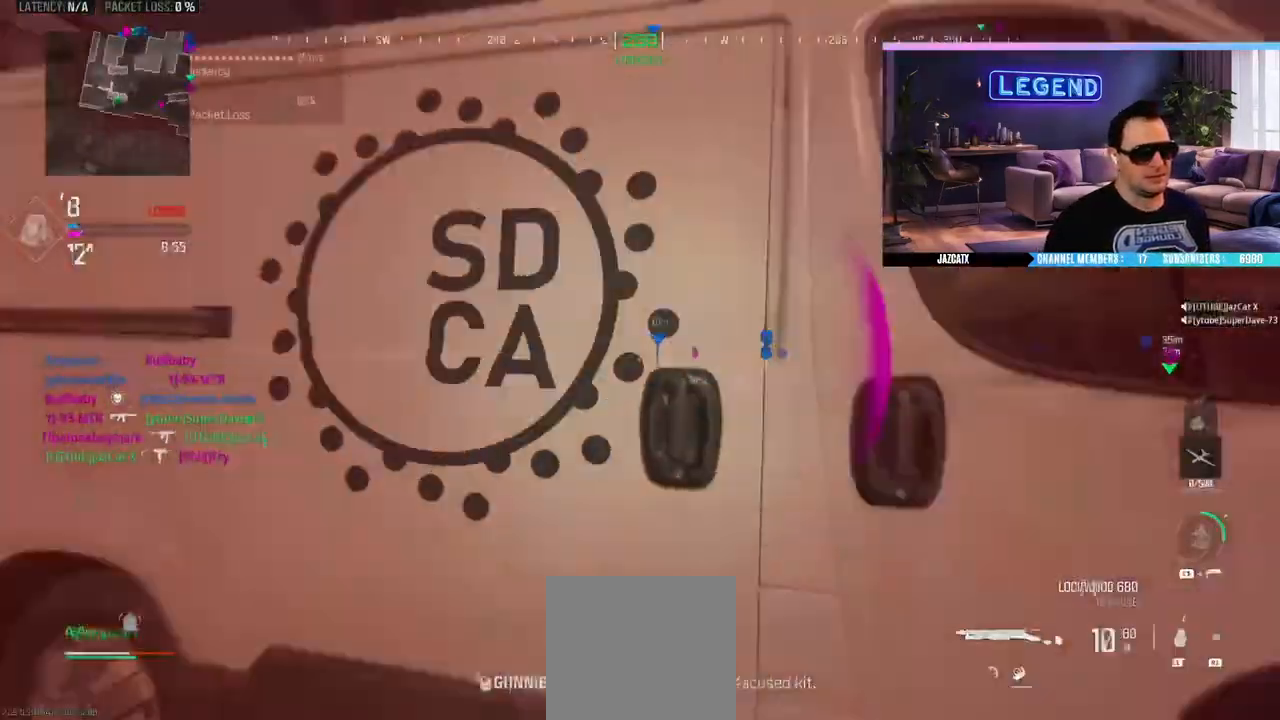
{"buttons": ["L3"], "left_stick": "up", "right_stick": "center", "events": [[17, "left_stick", "up"], [17, "right_stick", "center"], [100, "TRIANGLE", "down"], [167, "TRIANGLE", "up"], [200, "L3", "up"], [267, "L3", "down"], [400, "L3", "up"], [450, "L3", "down"]]}
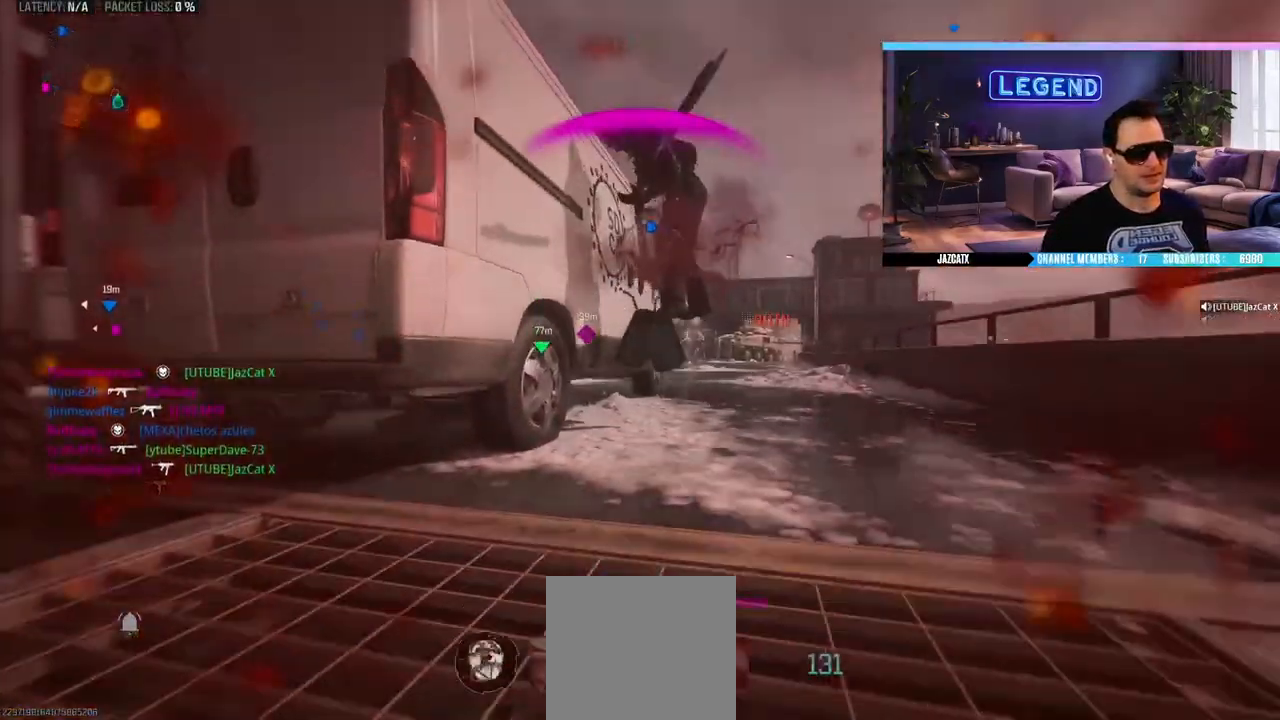
{"buttons": ["CROSS"], "left_stick": "center", "right_stick": "center", "events": [[100, "L3", "up"], [167, "left_stick", "center"], [450, "CROSS", "down"]]}
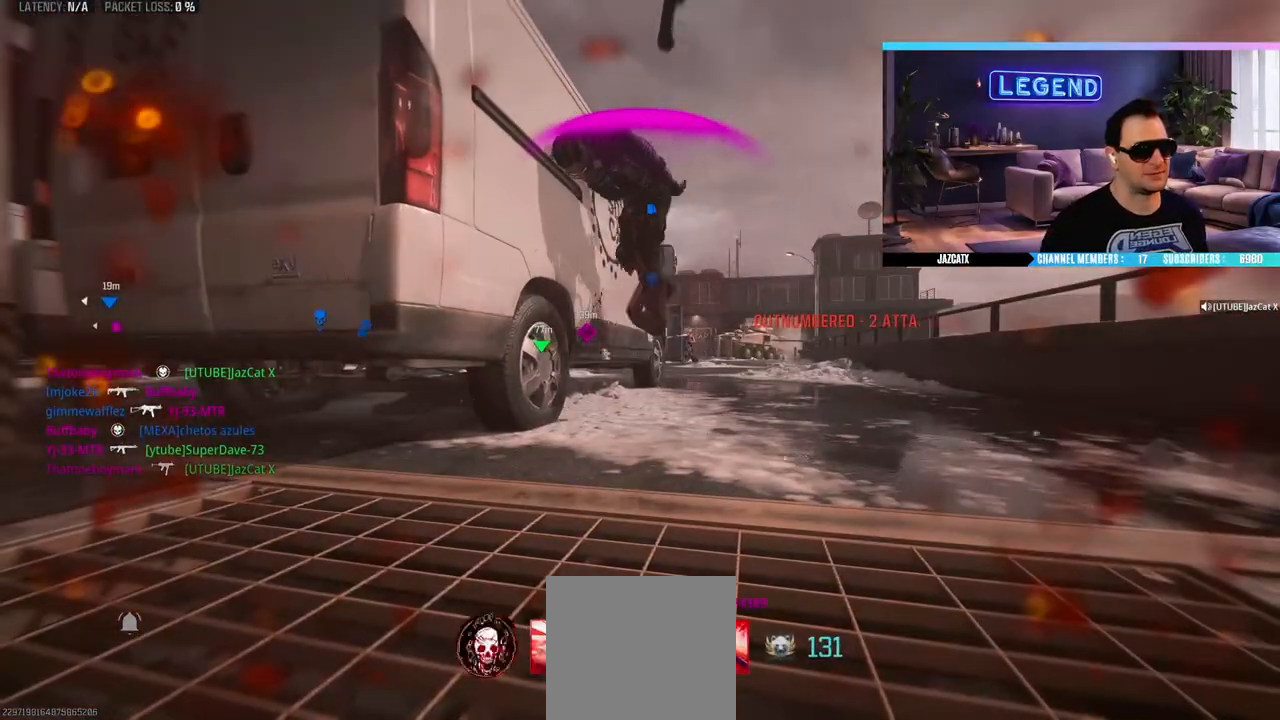
{"buttons": [], "left_stick": "center", "right_stick": "center", "events": [[33, "CROSS", "up"], [100, "CROSS", "down"], [183, "CROSS", "up"], [250, "CROSS", "down"], [350, "CROSS", "up"], [417, "CROSS", "down"], [483, "CROSS", "up"]]}
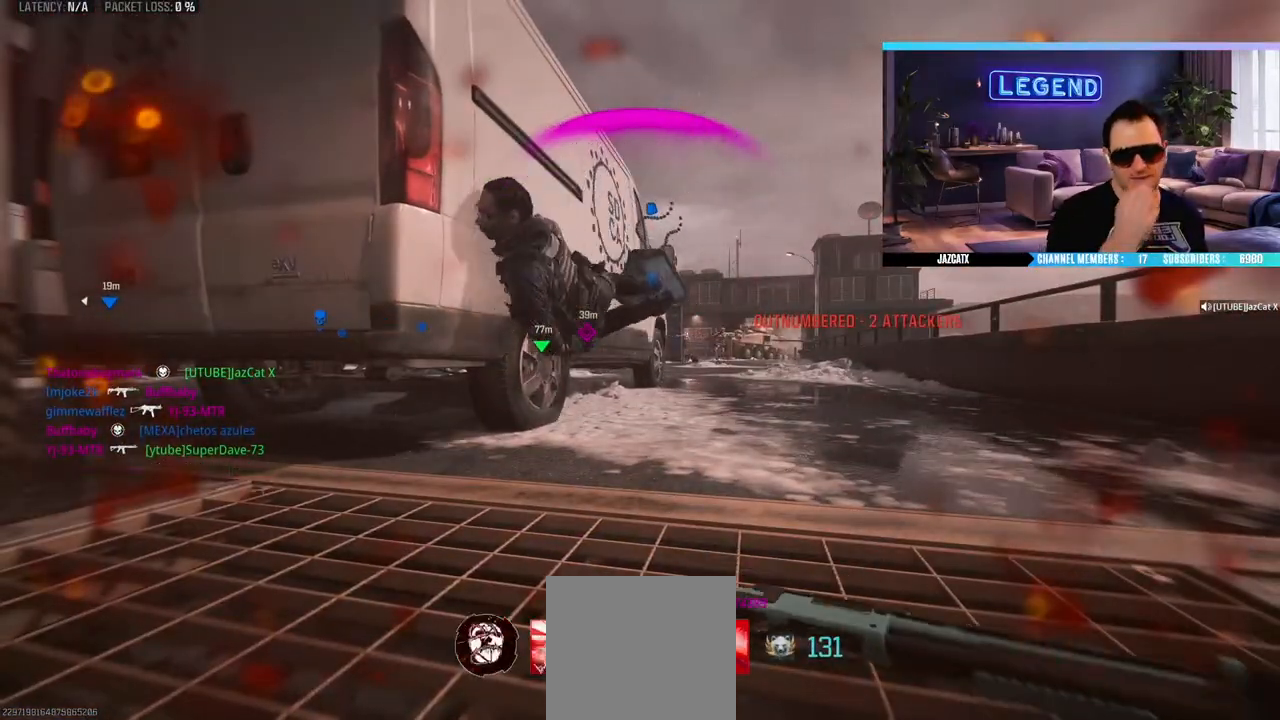
{"buttons": ["CROSS"], "left_stick": "center", "right_stick": "center", "events": [[183, "CROSS", "down"], [250, "CROSS", "up"], [350, "CROSS", "down"], [400, "CROSS", "up"], [483, "CROSS", "down"]]}
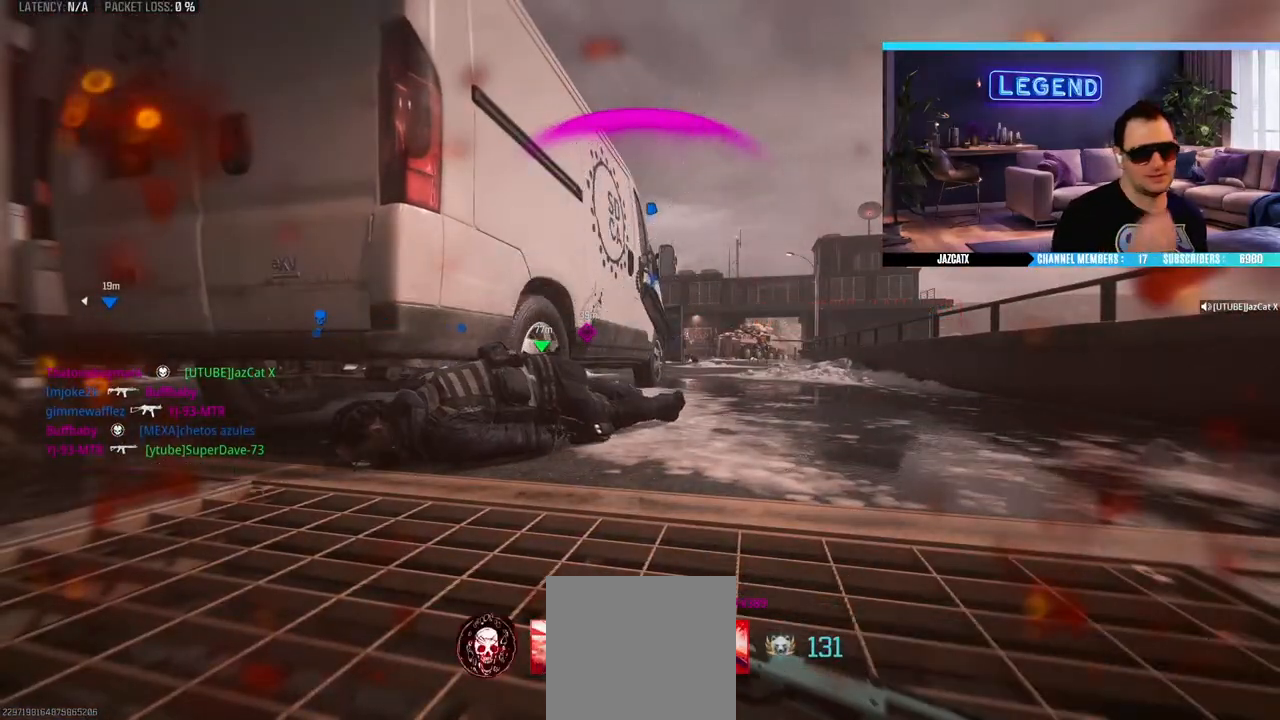
{"buttons": [], "left_stick": "center", "right_stick": "center", "events": [[33, "CROSS", "up"], [117, "CROSS", "down"], [333, "CROSS", "up"], [400, "CROSS", "down"], [483, "CROSS", "up"]]}
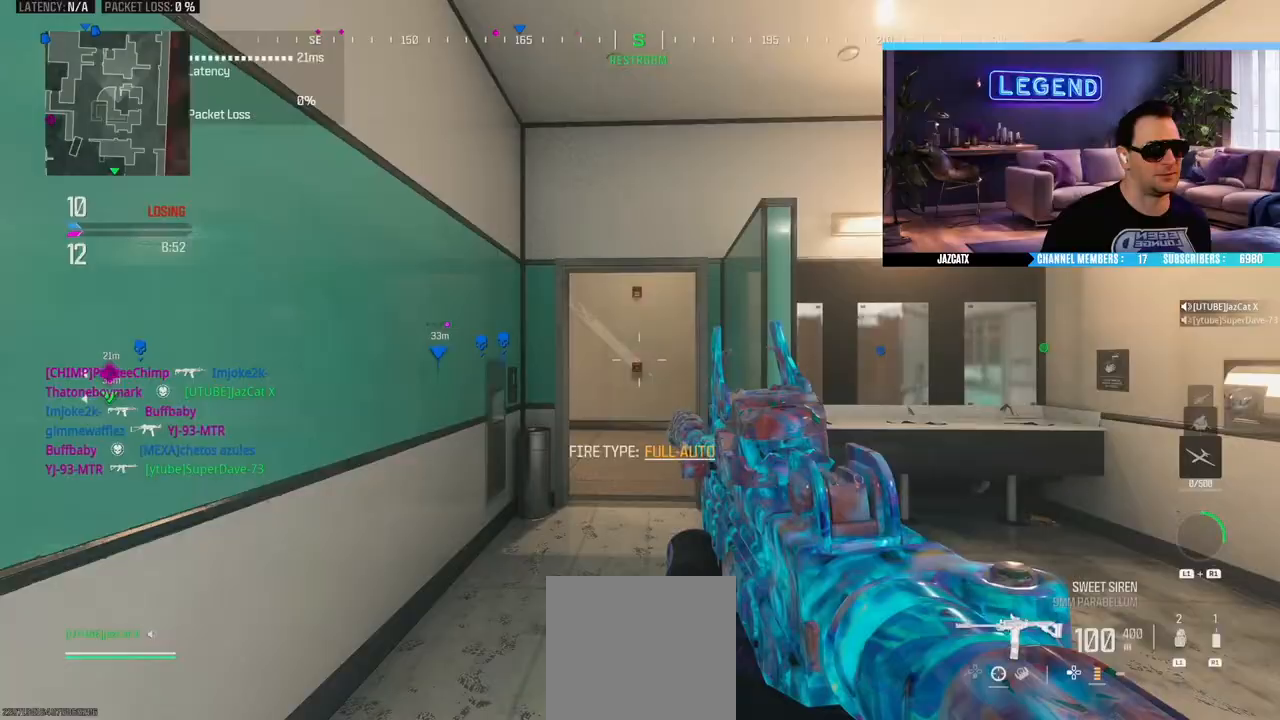
{"buttons": ["L3"], "left_stick": "up", "right_stick": "center", "events": [[50, "CROSS", "down"], [50, "left_stick", "up"], [67, "L3", "down"], [117, "CROSS", "up"], [183, "L3", "up"], [233, "L3", "down"], [250, "TRIANGLE", "down"], [350, "TRIANGLE", "up"], [400, "L3", "up"], [450, "L3", "down"]]}
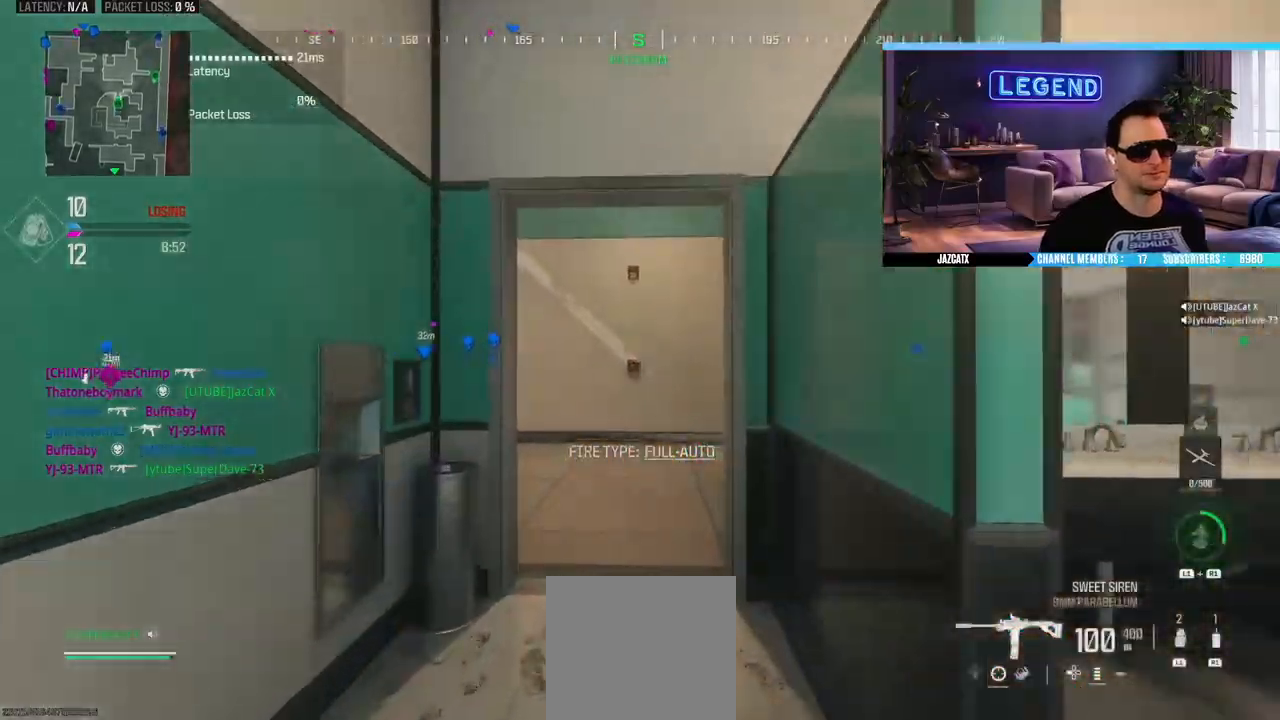
{"buttons": [], "left_stick": "up-right", "right_stick": "center", "events": [[117, "L3", "up"], [117, "TRIANGLE", "down"], [150, "left_stick", "up-right"], [200, "TRIANGLE", "up"], [350, "L3", "down"], [383, "right_stick", "right"], [483, "L3", "up"], [483, "right_stick", "center"]]}
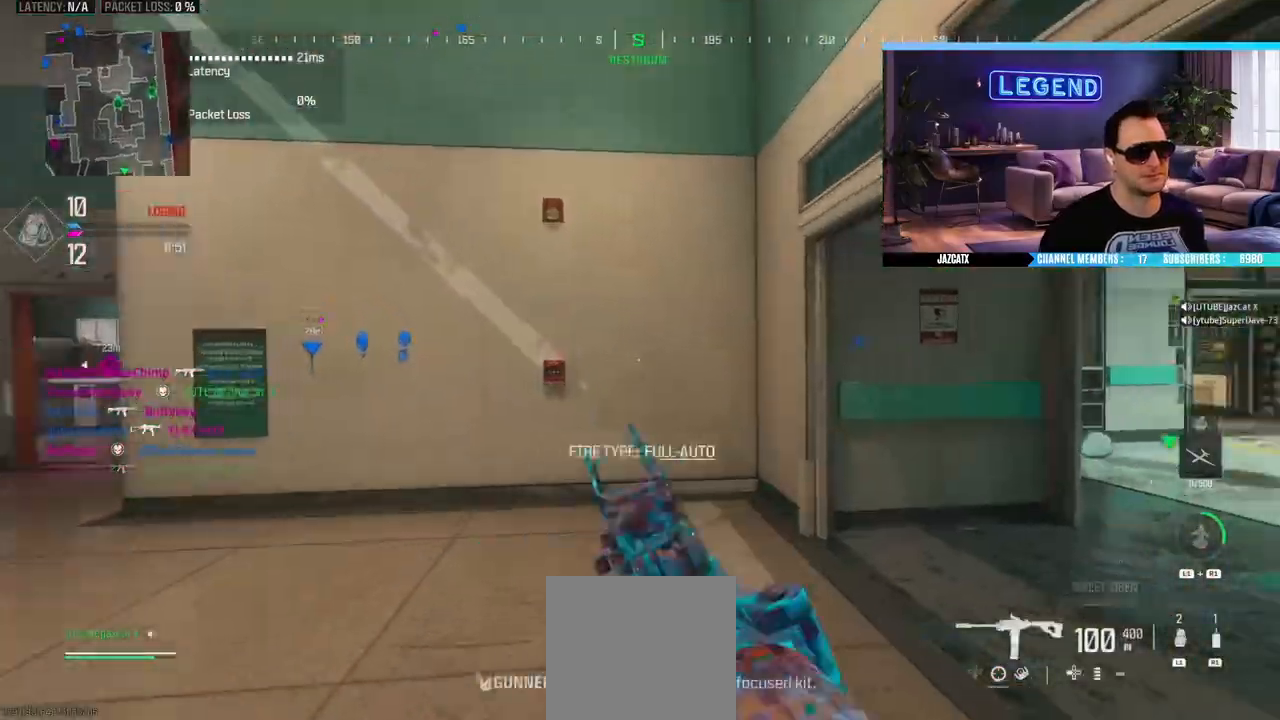
{"buttons": [], "left_stick": "center", "right_stick": "center", "events": [[50, "left_stick", "center"], [117, "DPAD_DOWN", "down"], [200, "DPAD_DOWN", "up"]]}
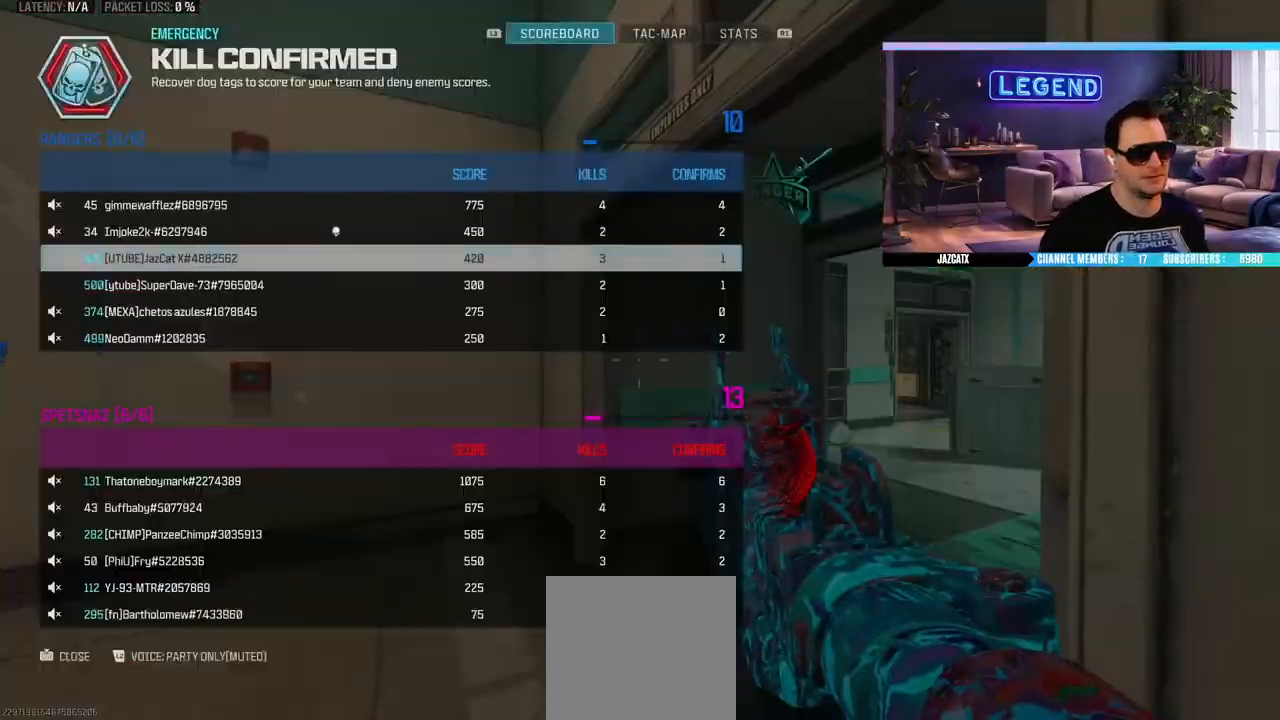
{"buttons": ["L3"], "left_stick": "up", "right_stick": "center", "events": [[400, "DPAD_DOWN", "down"], [450, "L3", "down"], [450, "left_stick", "up"], [483, "DPAD_DOWN", "up"]]}
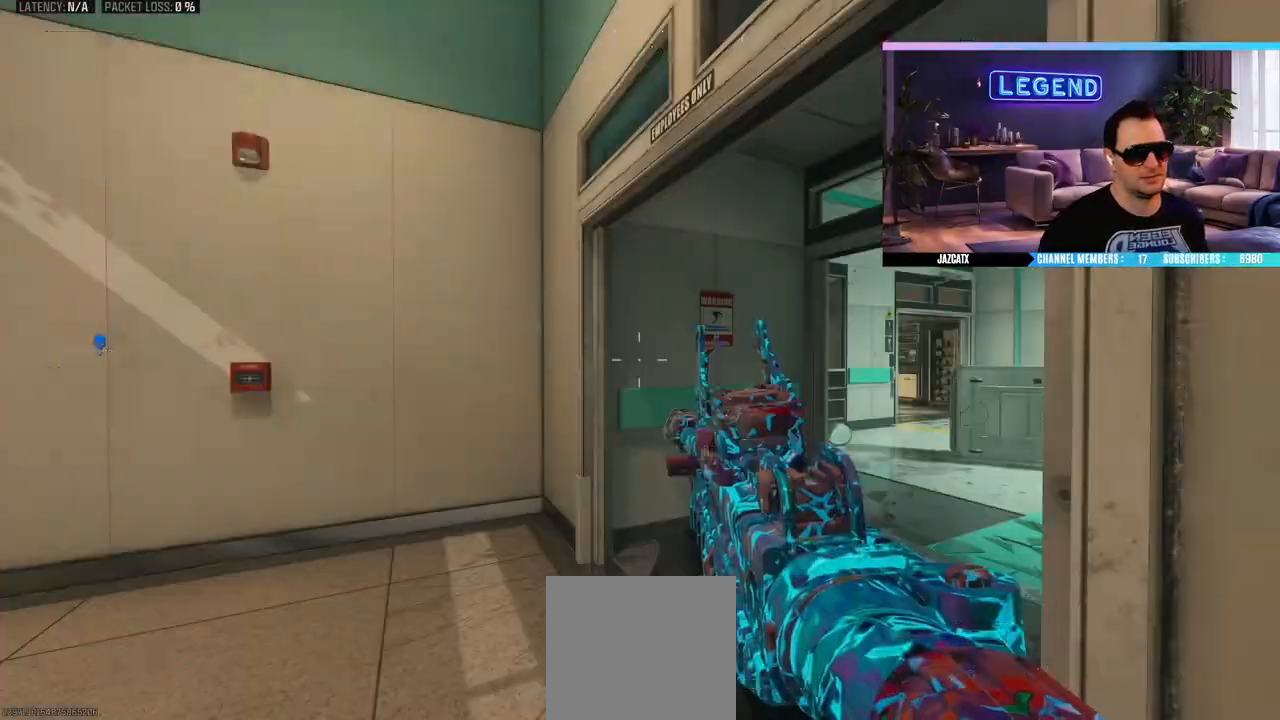
{"buttons": ["L3"], "left_stick": "up-right", "right_stick": "center", "events": [[83, "L3", "up"], [83, "left_stick", "up-right"], [133, "L3", "down"], [400, "TRIANGLE", "down"], [500, "TRIANGLE", "up"]]}
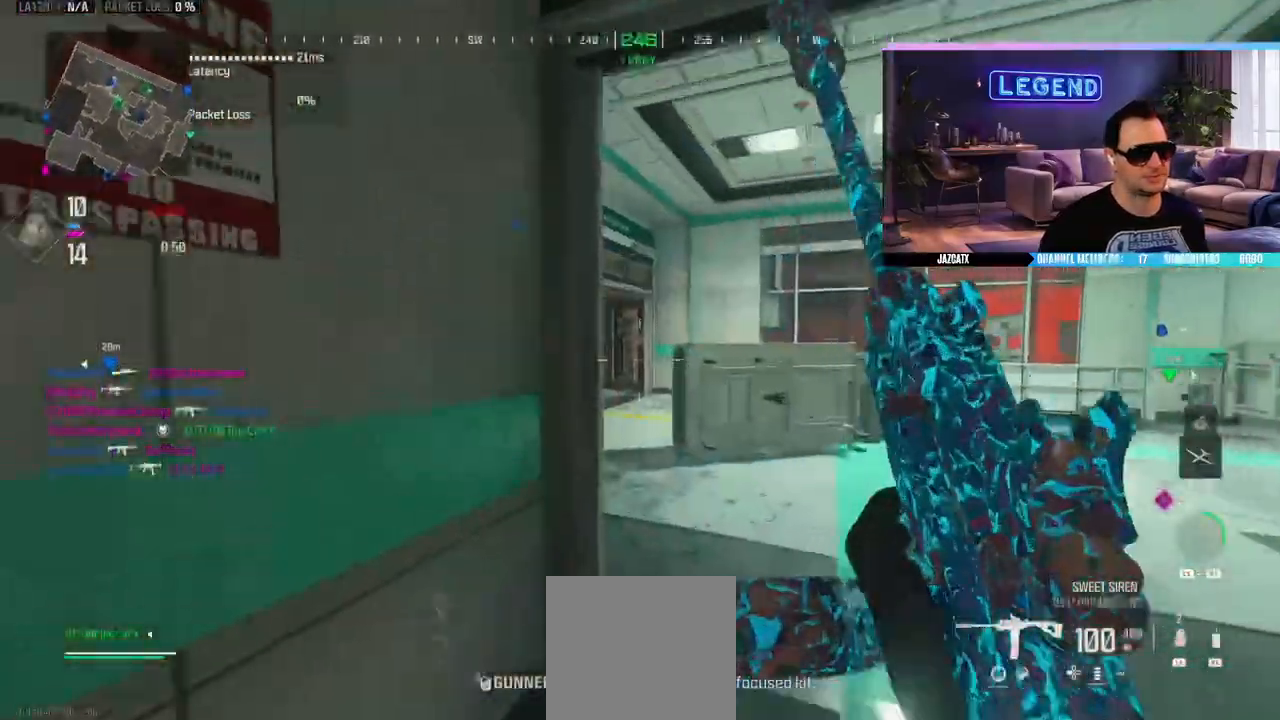
{"buttons": [], "left_stick": "up", "right_stick": "center", "events": [[17, "L3", "up"], [67, "L3", "down"], [233, "L3", "up"], [300, "L3", "down"], [317, "left_stick", "up"], [433, "L3", "up"]]}
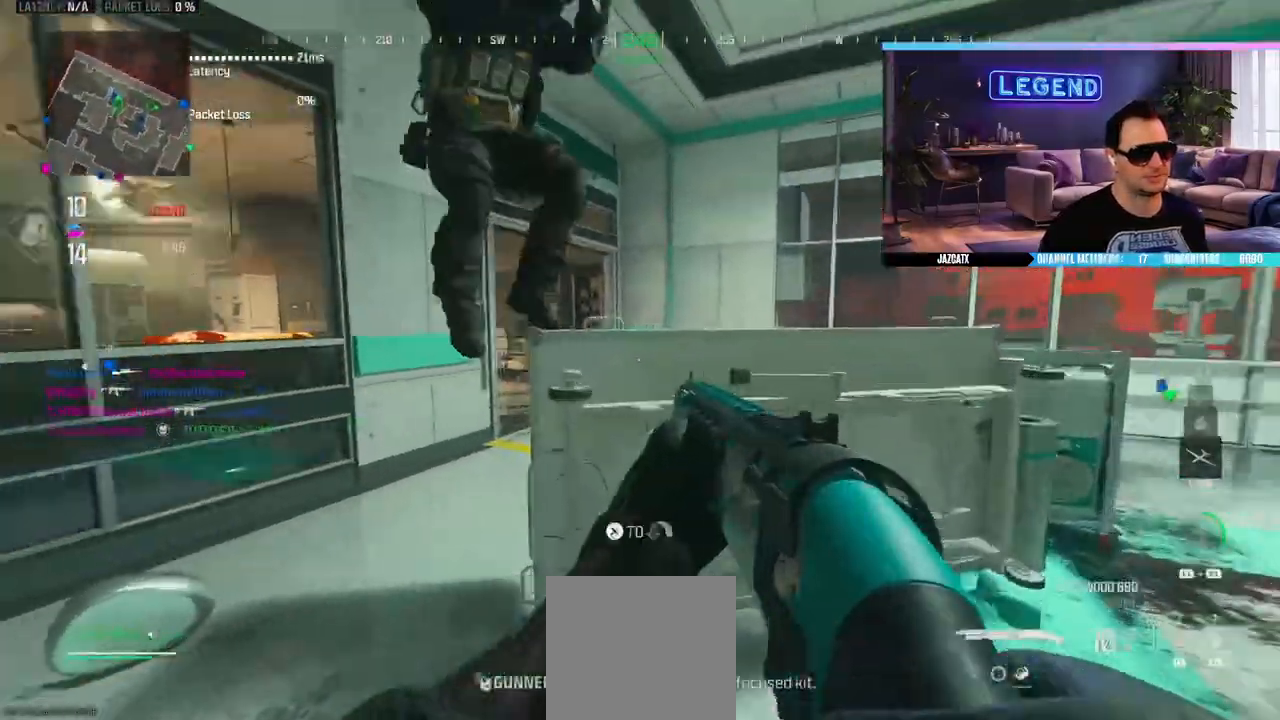
{"buttons": [], "left_stick": "down", "right_stick": "center", "events": [[17, "left_stick", "down-right"], [133, "R2", "down"], [400, "R2", "up"], [400, "left_stick", "down"]]}
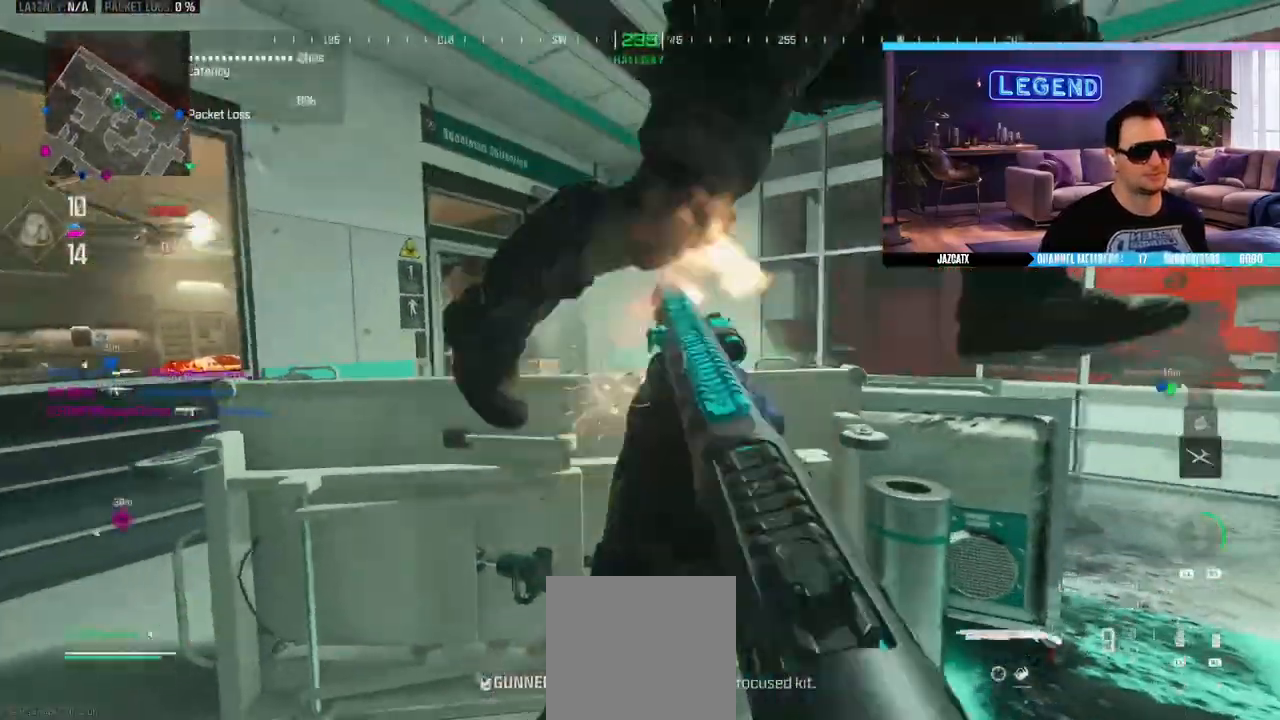
{"buttons": [], "left_stick": "down-right", "right_stick": "center", "events": [[50, "CIRCLE", "down"], [100, "L3", "down"], [117, "R2", "down"], [183, "left_stick", "down-right"], [200, "L3", "up"], [217, "CIRCLE", "up"], [233, "R2", "up"]]}
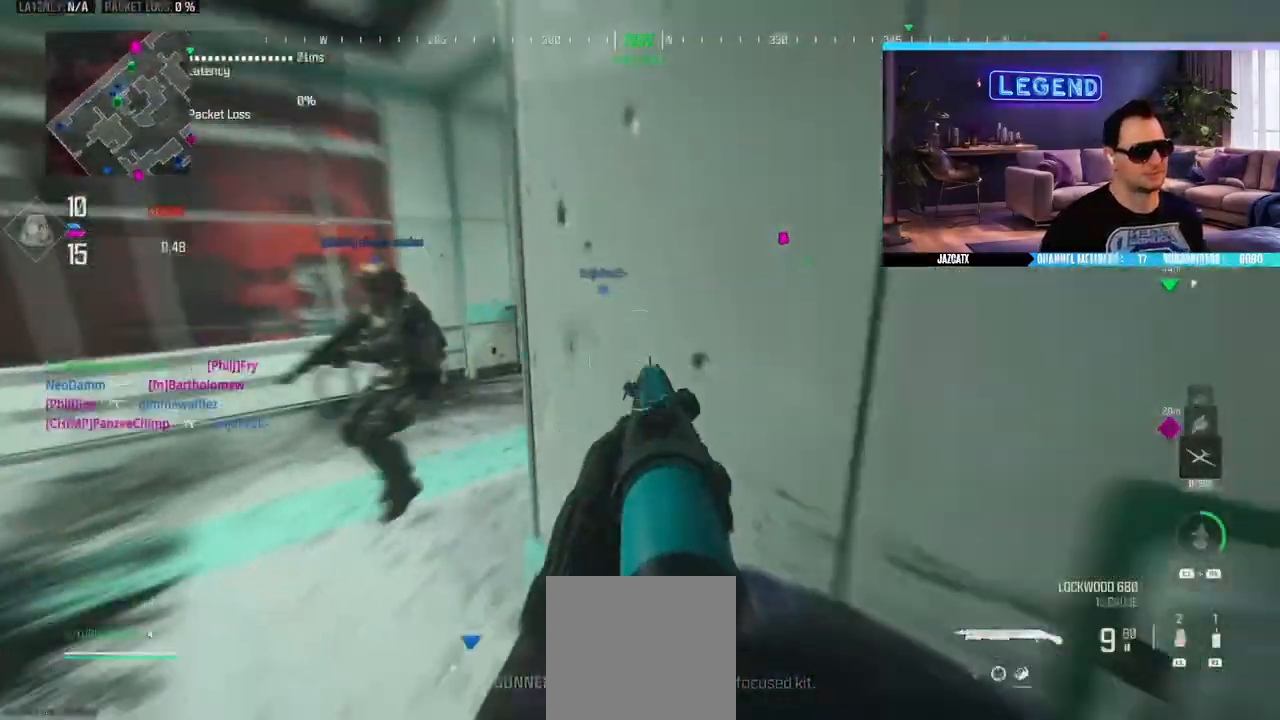
{"buttons": ["L2", "R1"], "left_stick": "left", "right_stick": "down", "events": [[83, "left_stick", "up-right"], [167, "L2", "down"], [183, "left_stick", "up-left"], [183, "right_stick", "down"], [317, "left_stick", "left"], [467, "R1", "down"]]}
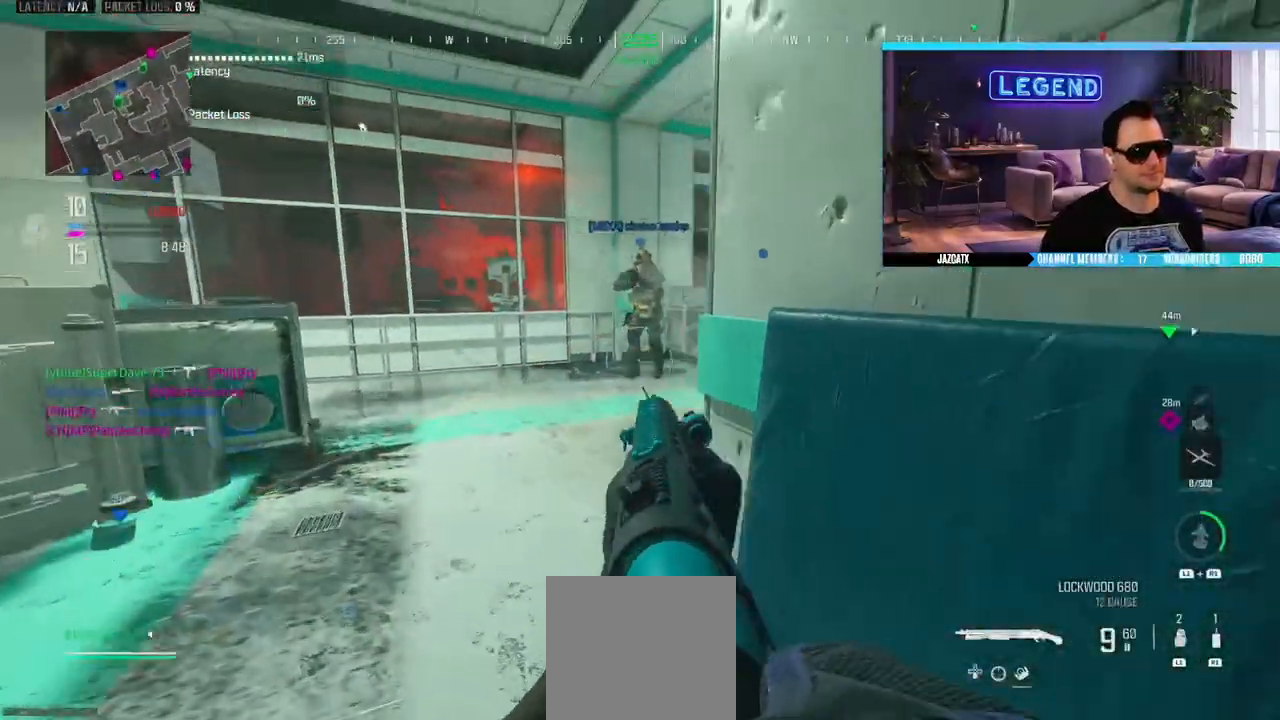
{"buttons": ["L3"], "left_stick": "up", "right_stick": "center", "events": [[50, "R1", "up"], [167, "R2", "down"], [283, "L2", "up"], [283, "R2", "up"], [283, "left_stick", "center"], [283, "right_stick", "center"], [333, "L1", "down"], [333, "left_stick", "down"], [400, "L3", "down"], [433, "L1", "up"], [433, "left_stick", "up"]]}